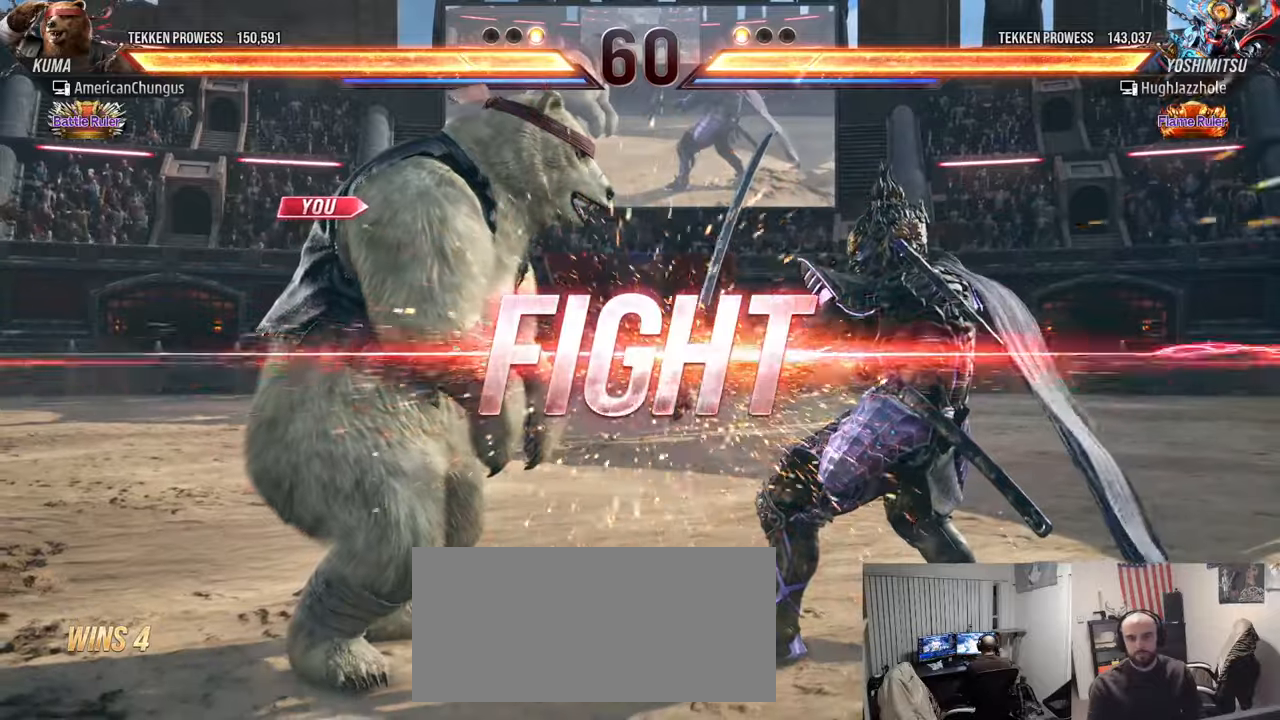
Gameplay with a controller (arcade stick); each line is a JSON object with the inputs held at the frame after it. "events" lists button and stick changes between this image and that frame as [ms after this image, input, new state], when the widget could be followed in between. Not read: L3 R3.
{"buttons": [], "left_stick": "center", "events": [[334, "R1", "down"], [334, "left_stick", "left"], [401, "R1", "up"], [451, "left_stick", "center"]]}
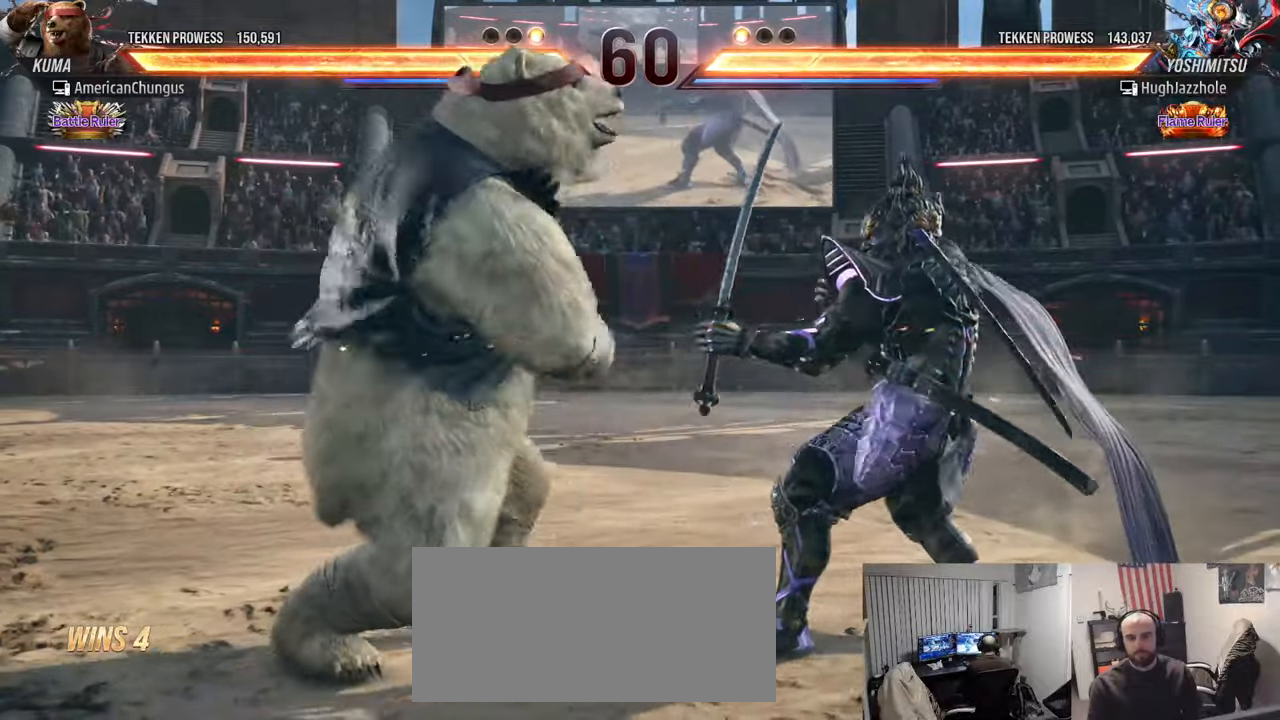
{"buttons": [], "left_stick": "center", "events": []}
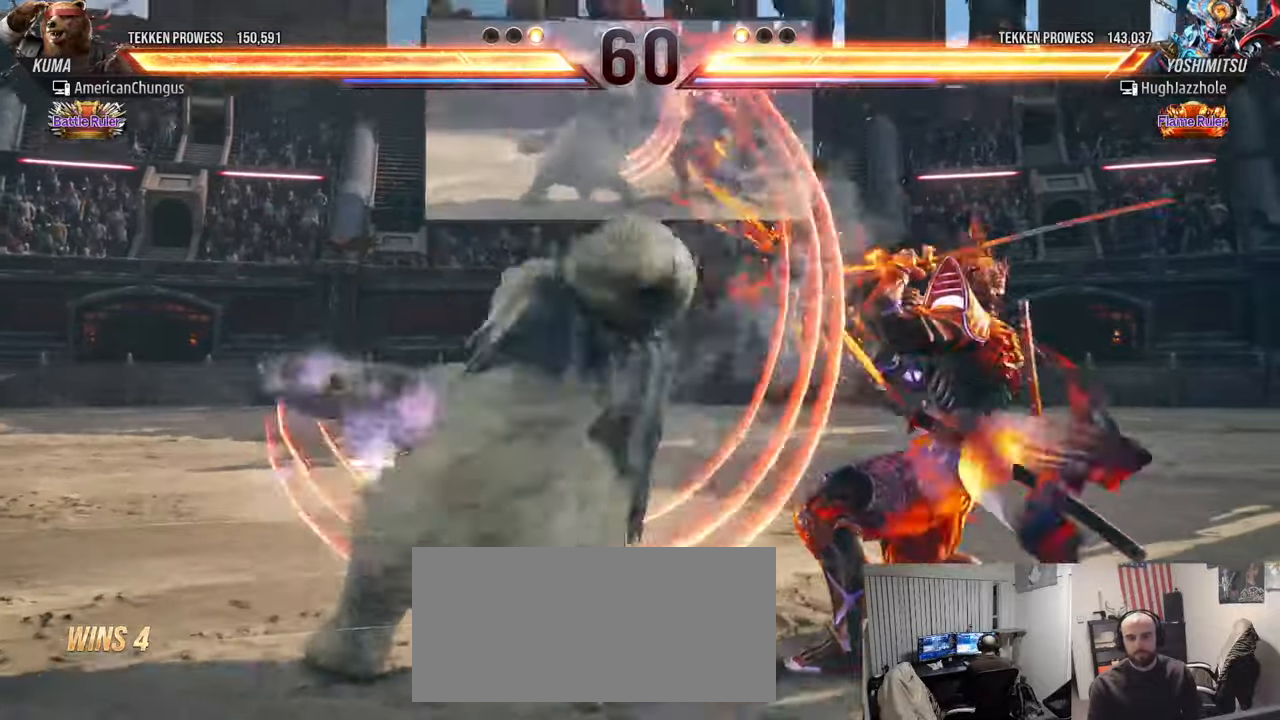
{"buttons": [], "left_stick": "left", "events": [[234, "left_stick", "left"]]}
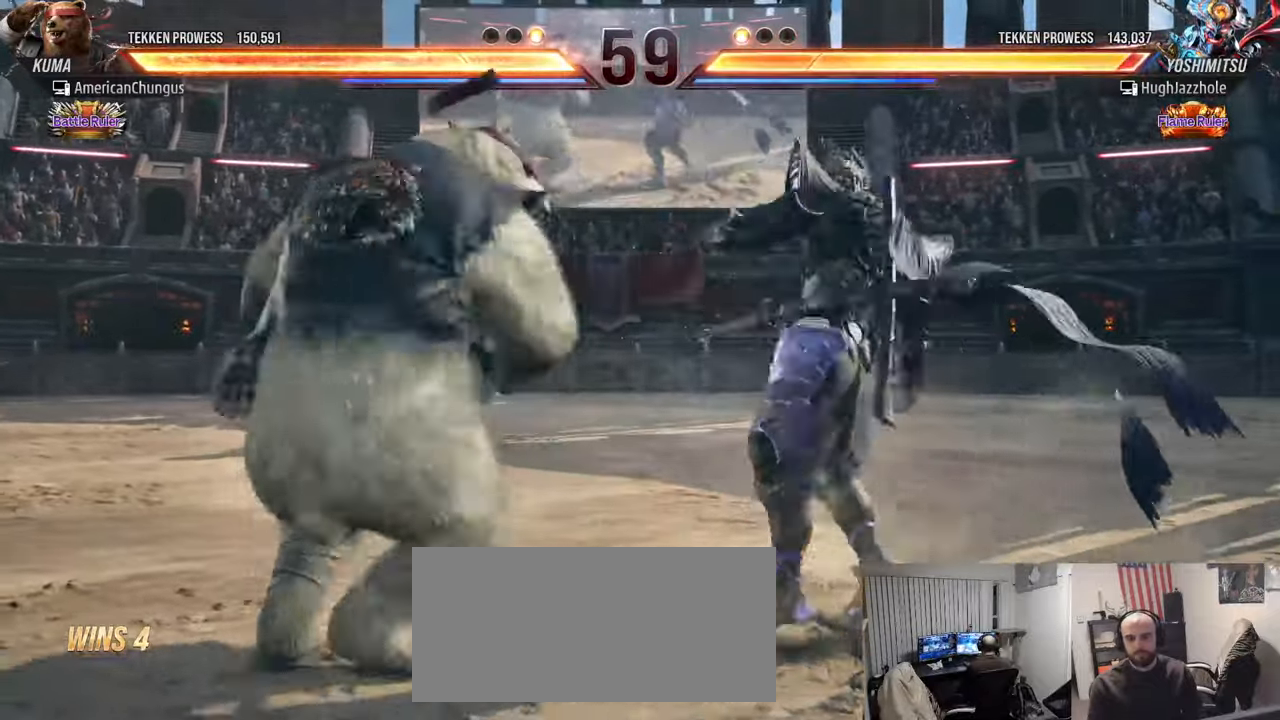
{"buttons": [], "left_stick": "left", "events": []}
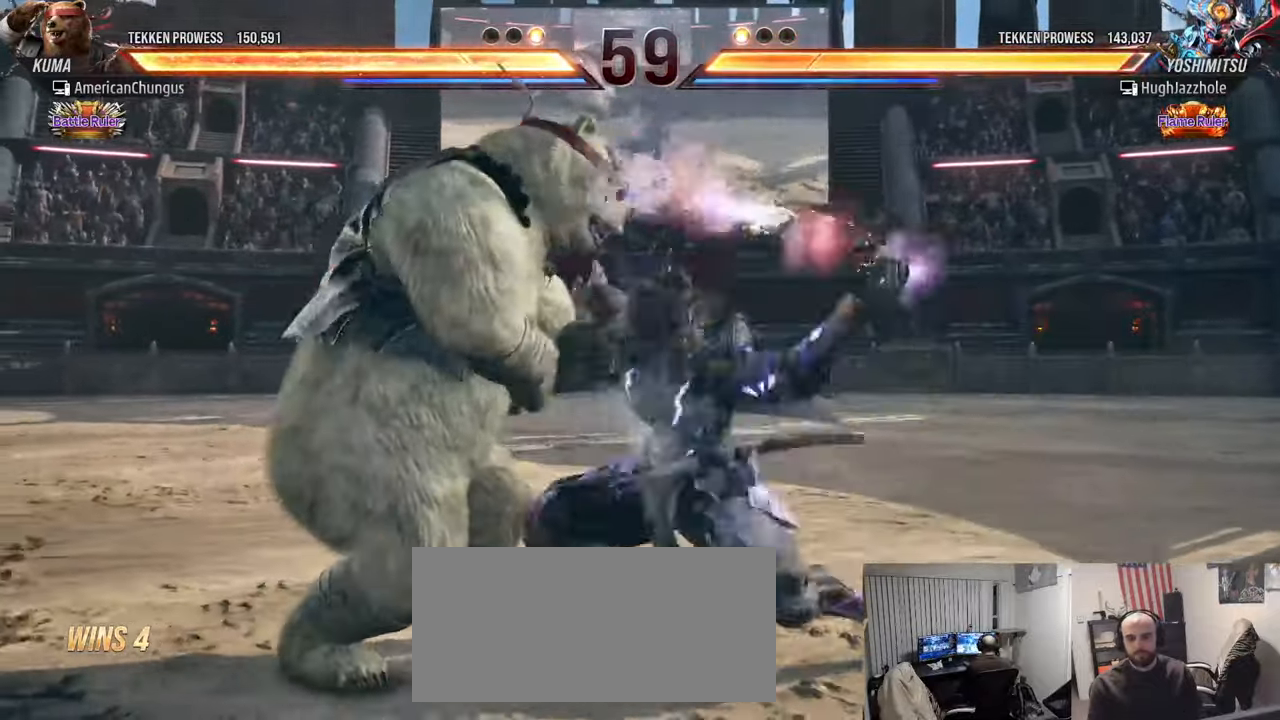
{"buttons": [], "left_stick": "left", "events": [[134, "left_stick", "center"], [451, "left_stick", "left"]]}
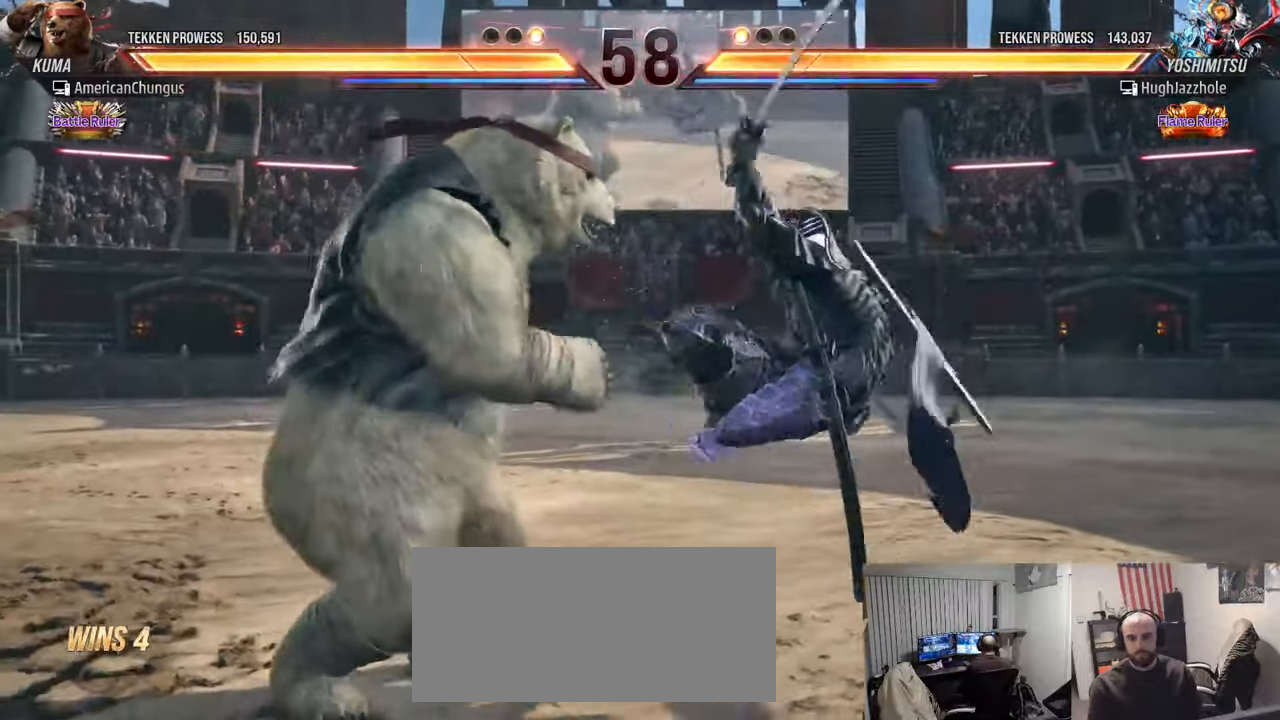
{"buttons": [], "left_stick": "left", "events": [[33, "left_stick", "center"], [100, "left_stick", "left"]]}
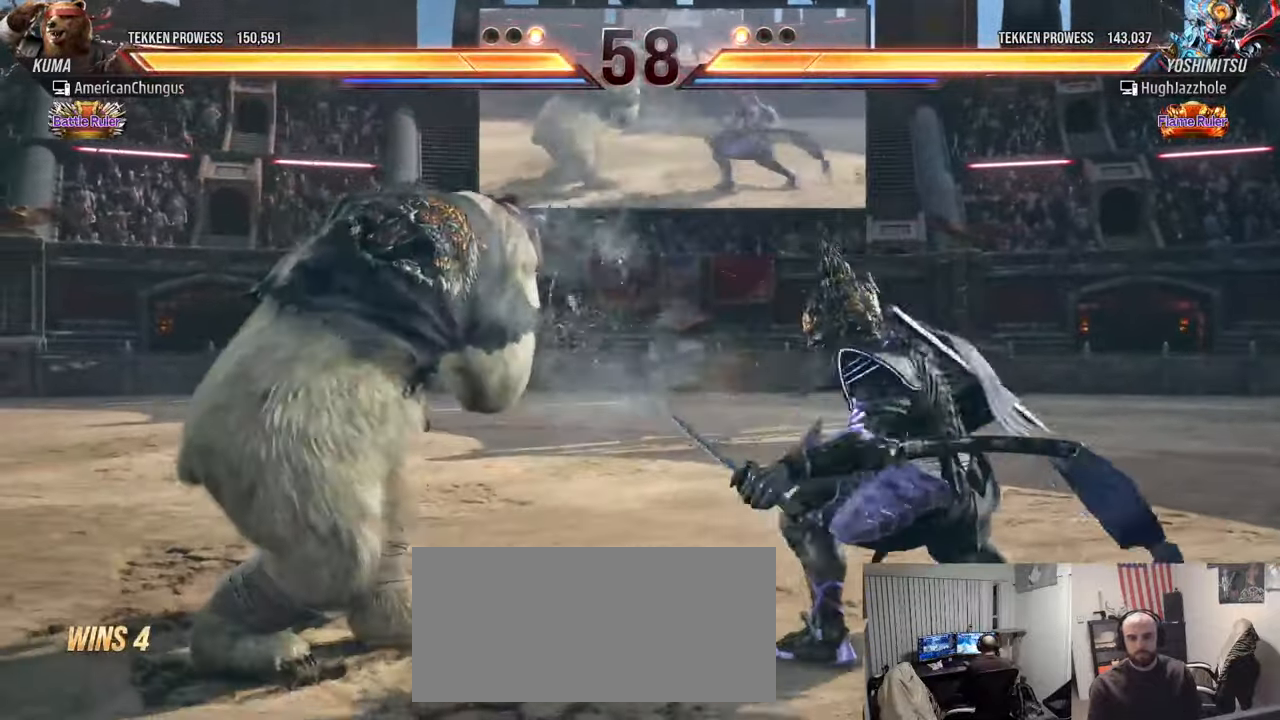
{"buttons": [], "left_stick": "center", "events": [[150, "R1", "down"], [234, "R1", "up"], [301, "left_stick", "center"]]}
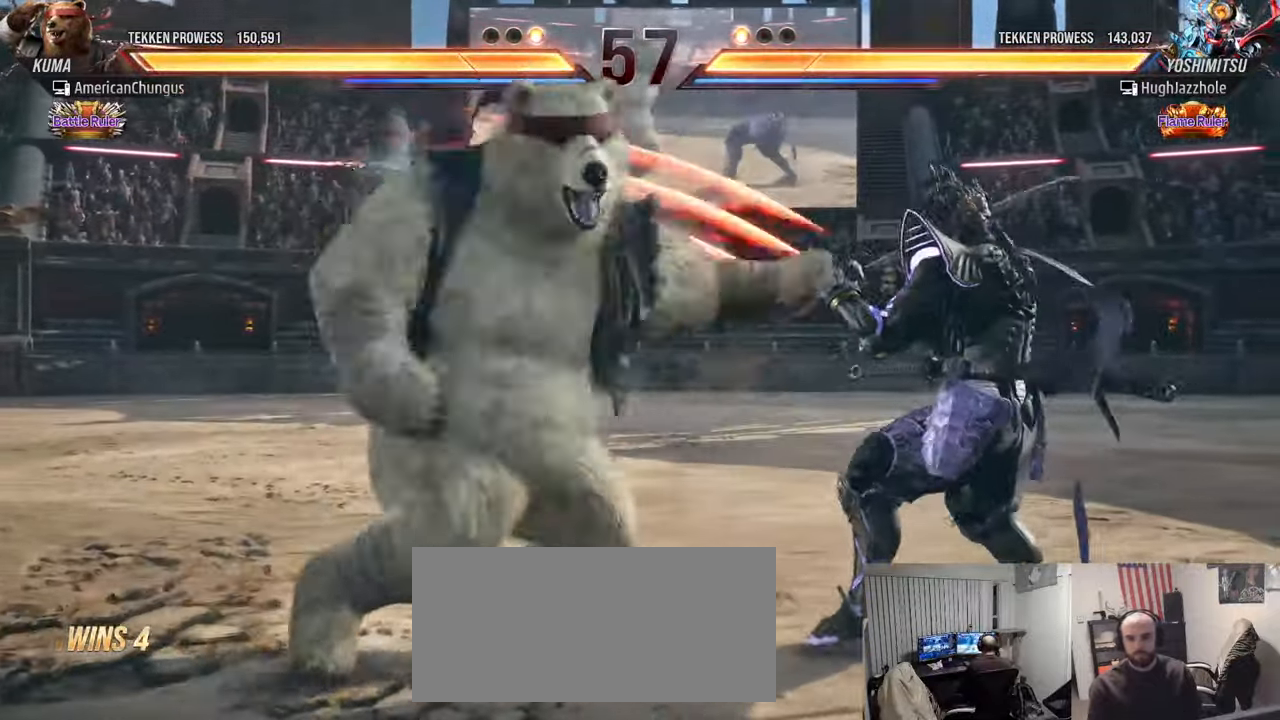
{"buttons": [], "left_stick": "left", "events": [[467, "left_stick", "left"]]}
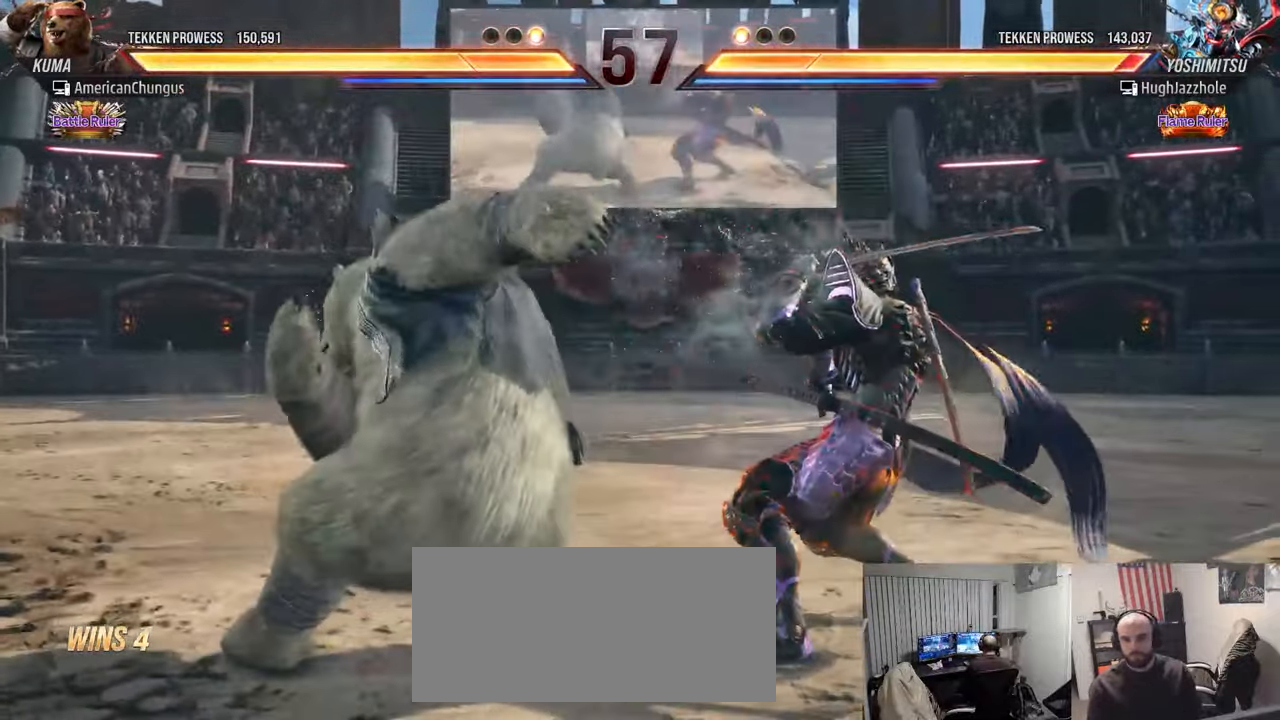
{"buttons": [], "left_stick": "left", "events": []}
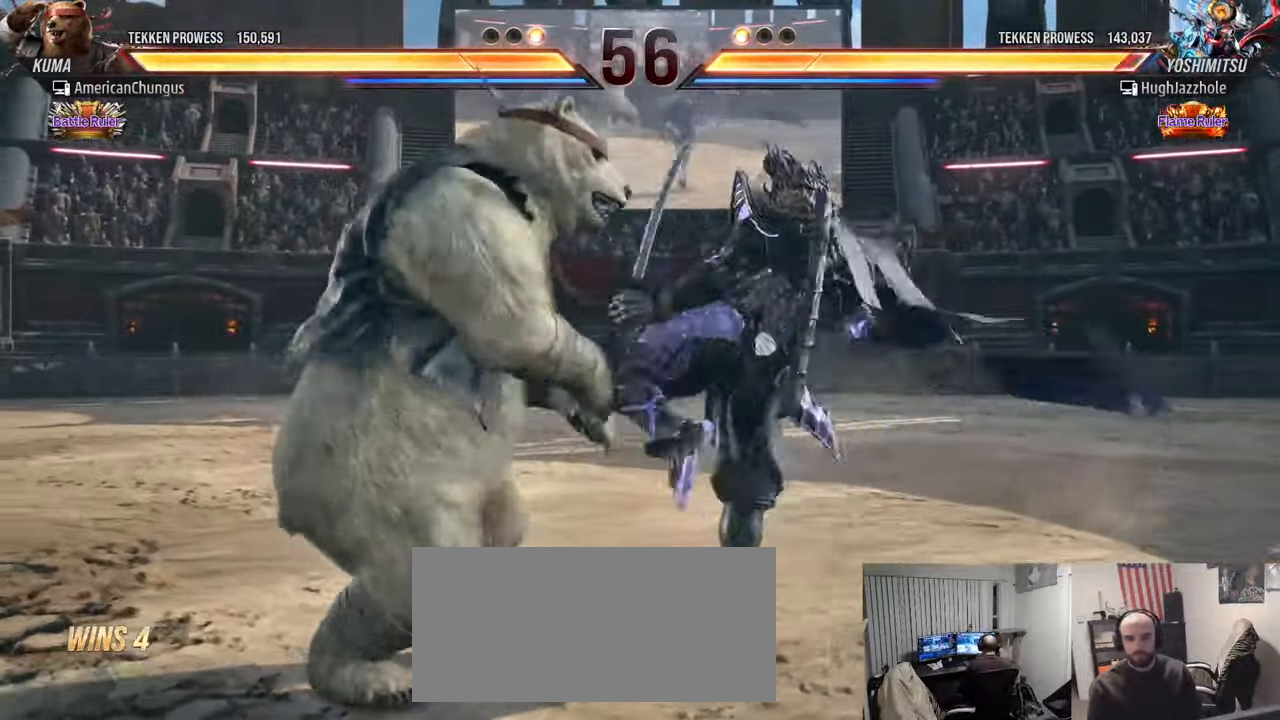
{"buttons": [], "left_stick": "down-left", "events": [[267, "left_stick", "down-left"]]}
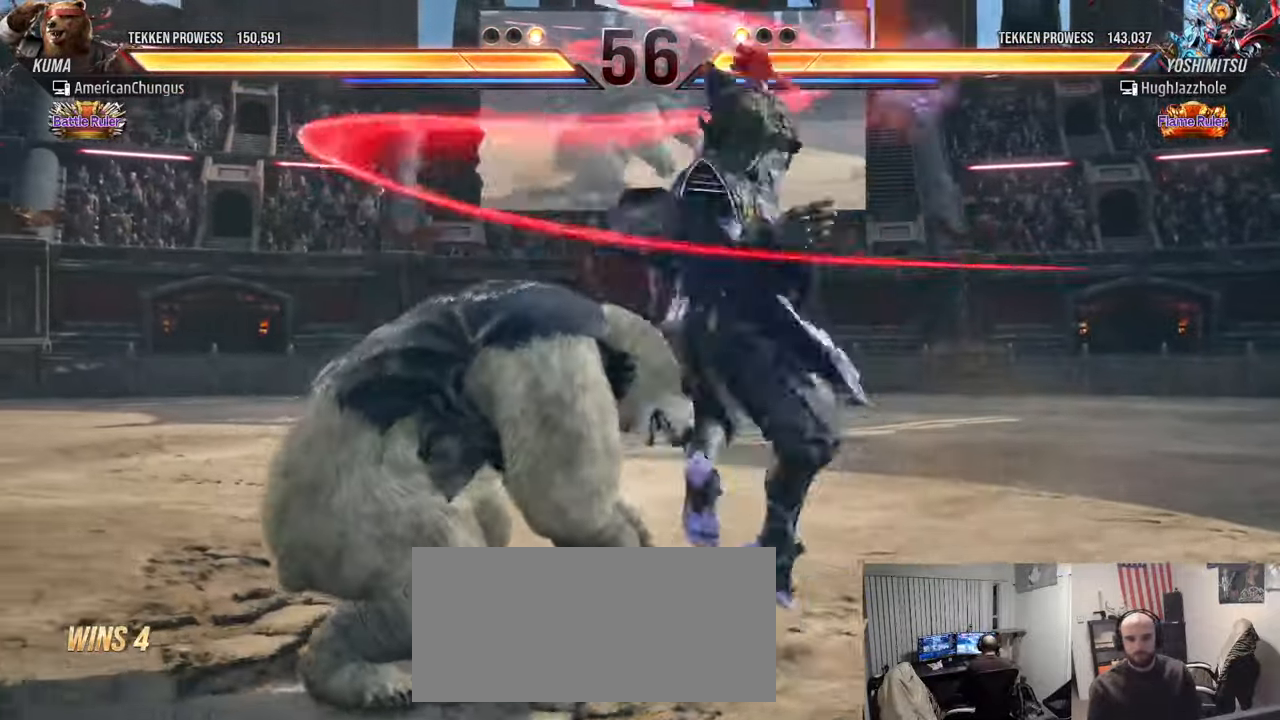
{"buttons": [], "left_stick": "center", "events": [[100, "left_stick", "center"], [150, "TRIANGLE", "down"], [267, "TRIANGLE", "up"]]}
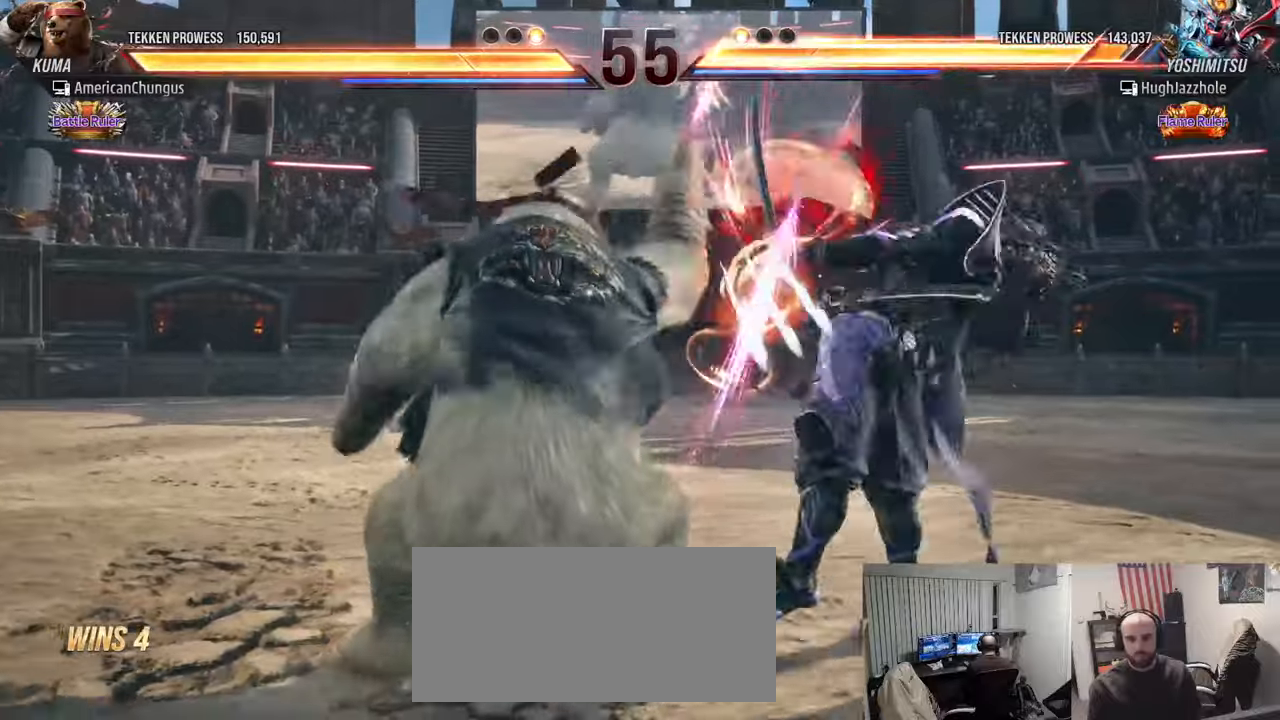
{"buttons": [], "left_stick": "center", "events": [[384, "left_stick", "right"], [484, "left_stick", "center"]]}
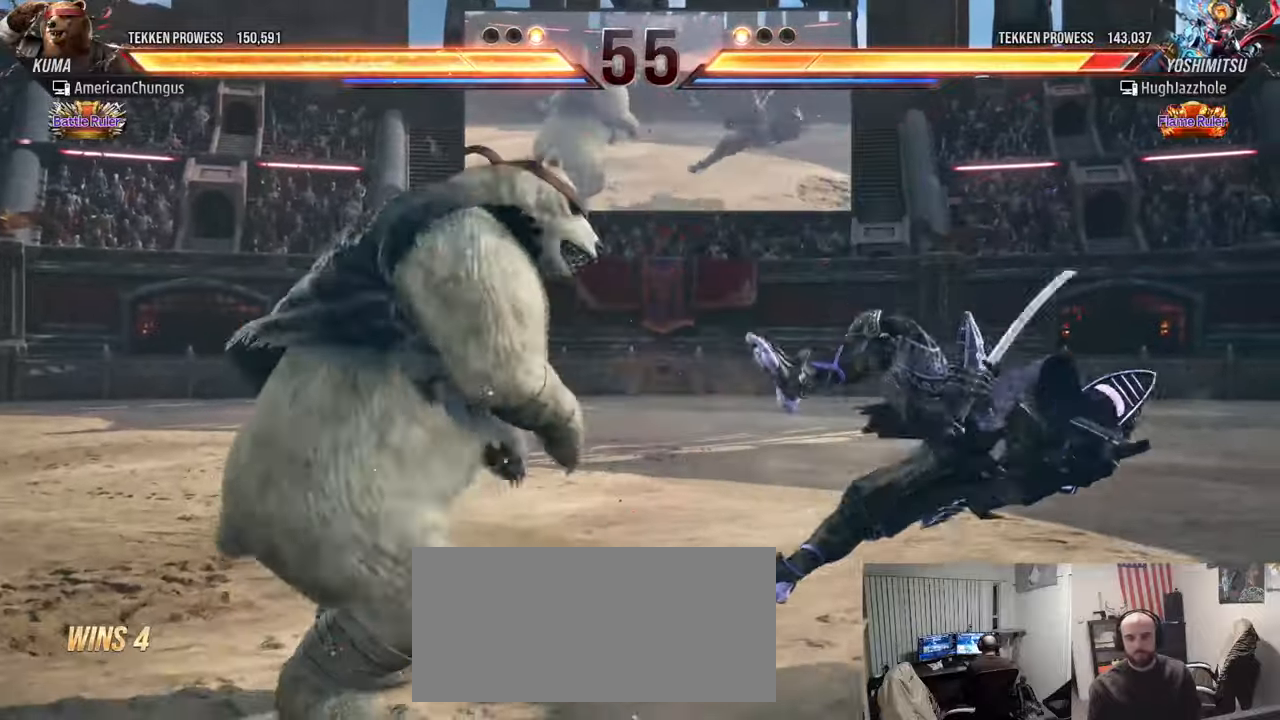
{"buttons": [], "left_stick": "center", "events": [[50, "left_stick", "right"], [150, "left_stick", "left"], [267, "left_stick", "center"], [350, "left_stick", "left"], [484, "left_stick", "center"]]}
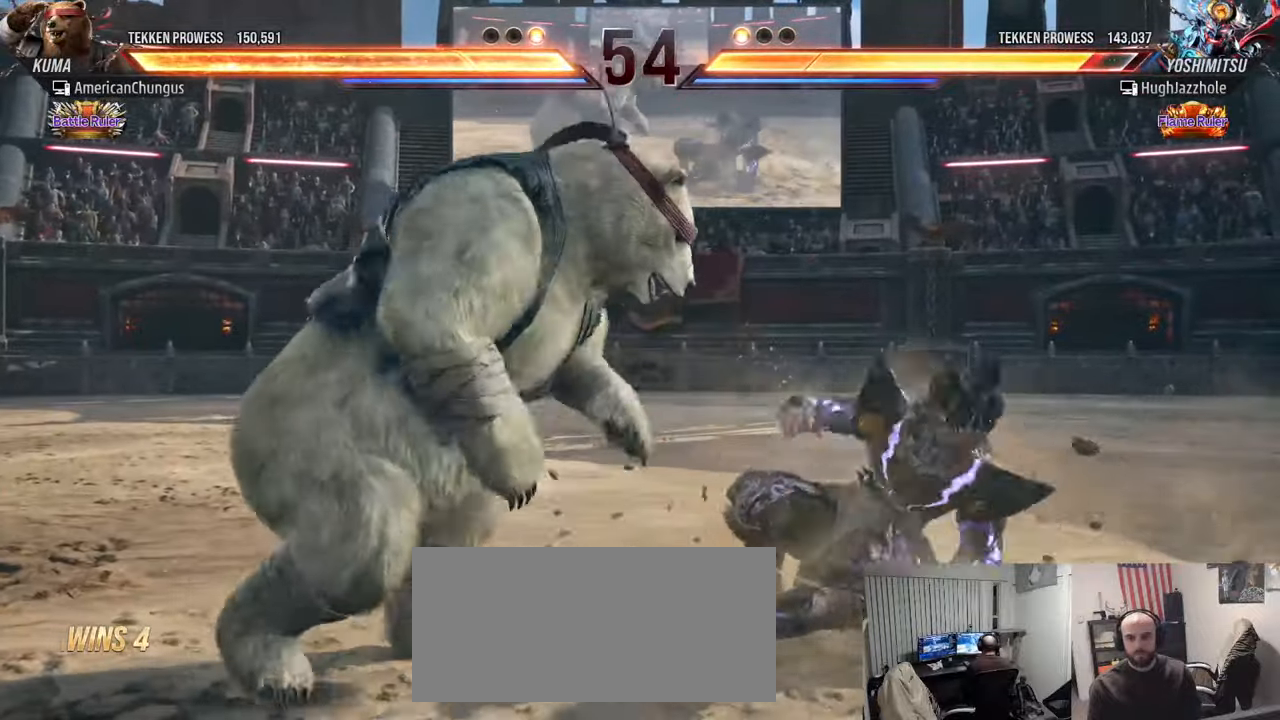
{"buttons": [], "left_stick": "left", "events": [[501, "left_stick", "left"]]}
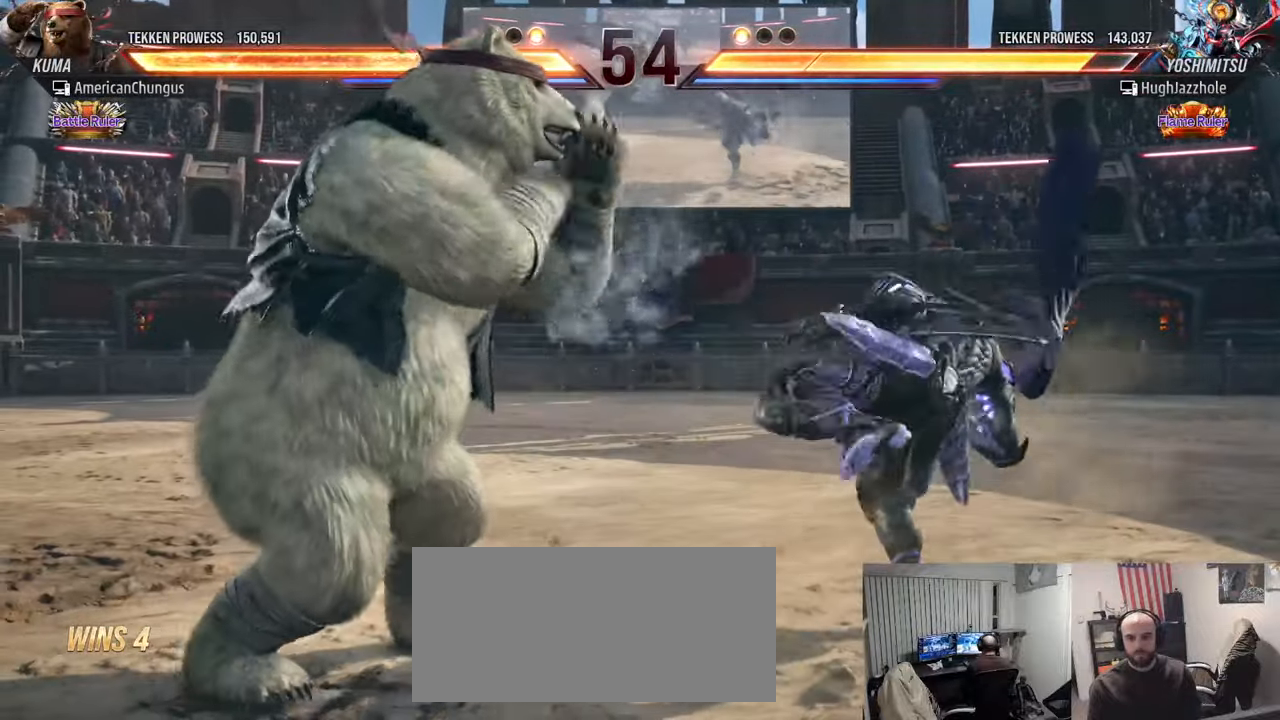
{"buttons": ["R1"], "left_stick": "right", "events": [[83, "left_stick", "center"], [150, "left_stick", "right"], [217, "left_stick", "center"], [283, "left_stick", "right"], [484, "R1", "down"]]}
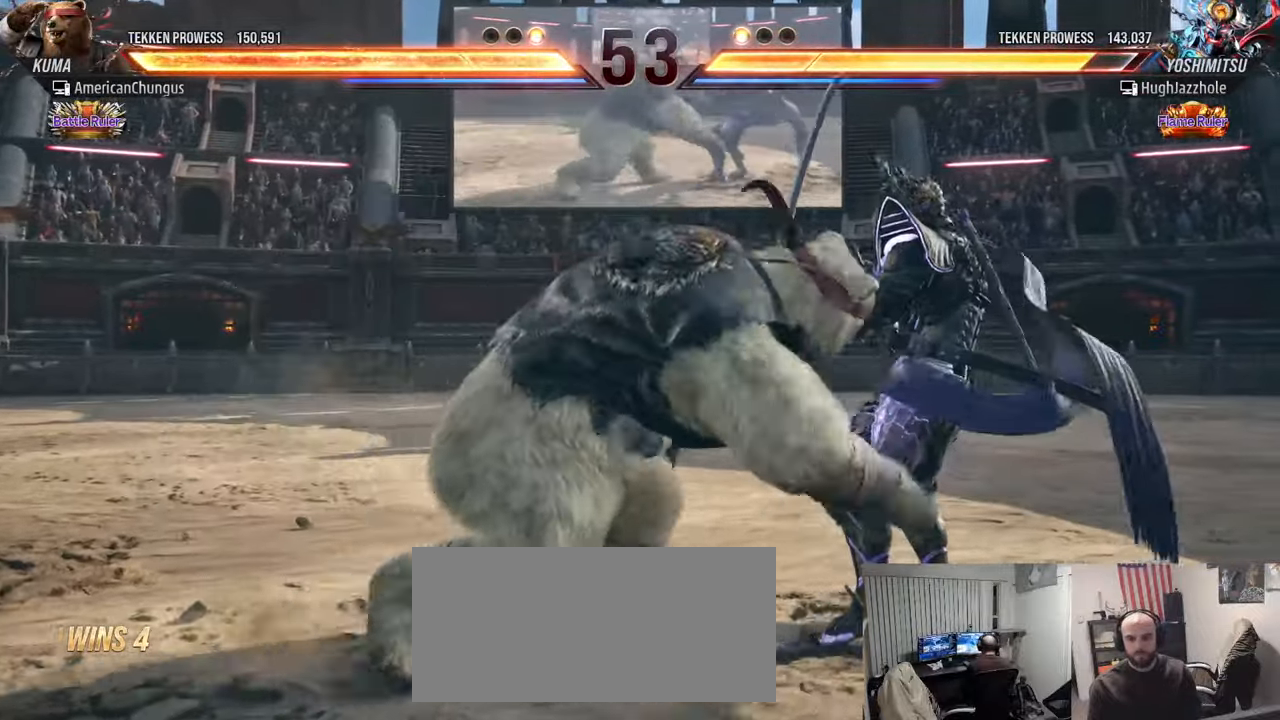
{"buttons": [], "left_stick": "right", "events": [[50, "R1", "up"]]}
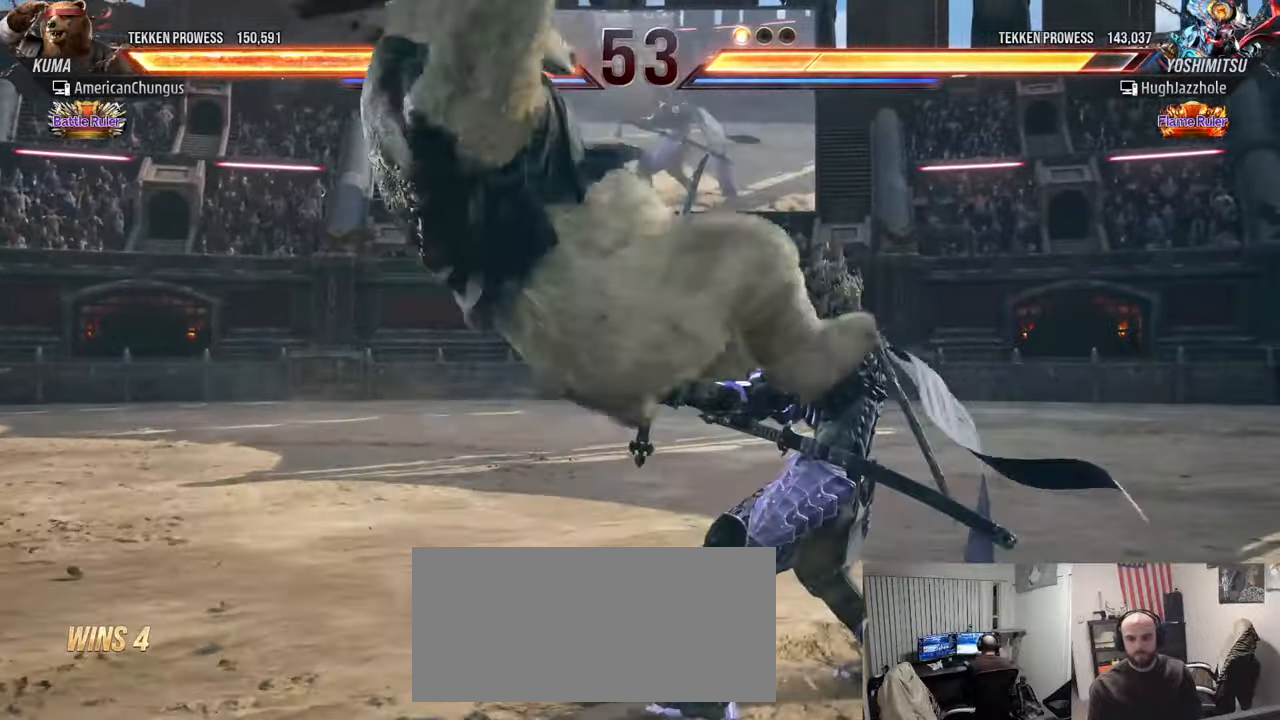
{"buttons": ["CROSS"], "left_stick": "center", "events": [[183, "CROSS", "down"], [233, "CROSS", "up"], [333, "CROSS", "down"], [383, "CROSS", "up"], [383, "left_stick", "center"], [484, "CROSS", "down"]]}
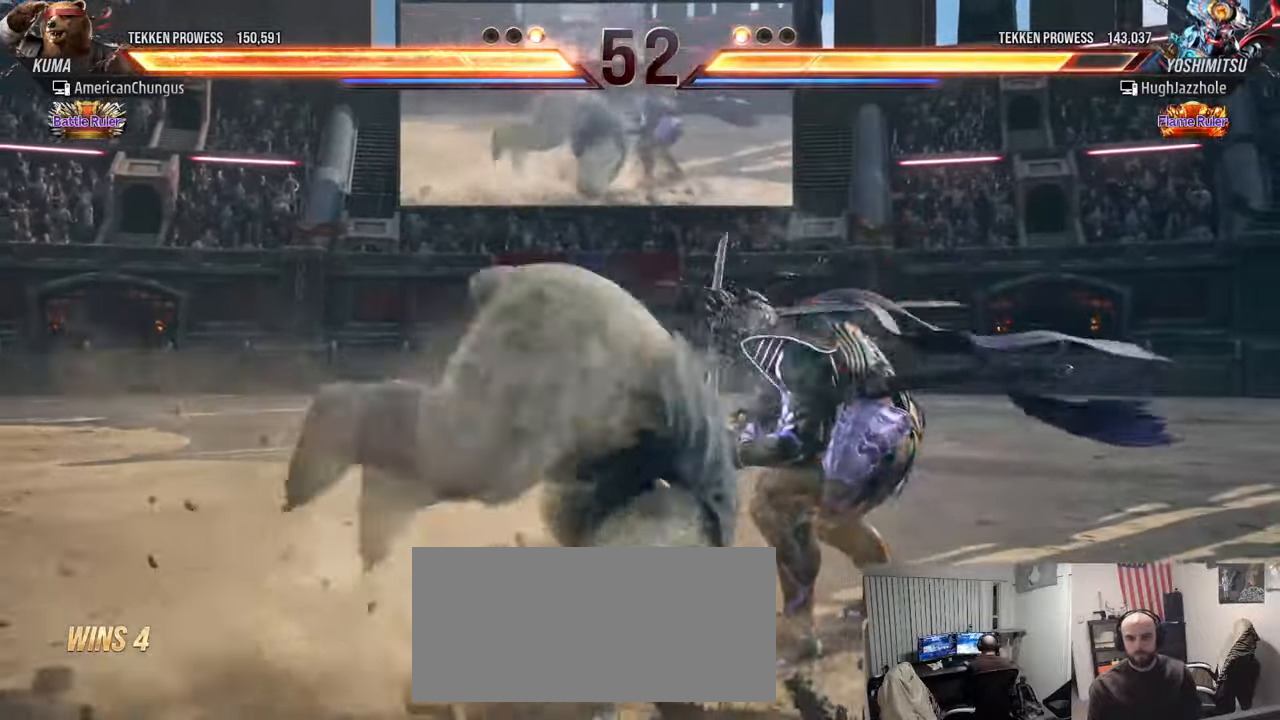
{"buttons": [], "left_stick": "center", "events": [[34, "CROSS", "up"], [134, "CROSS", "down"], [184, "CROSS", "up"], [284, "CROSS", "down"], [334, "CROSS", "up"], [401, "CROSS", "down"], [484, "CROSS", "up"]]}
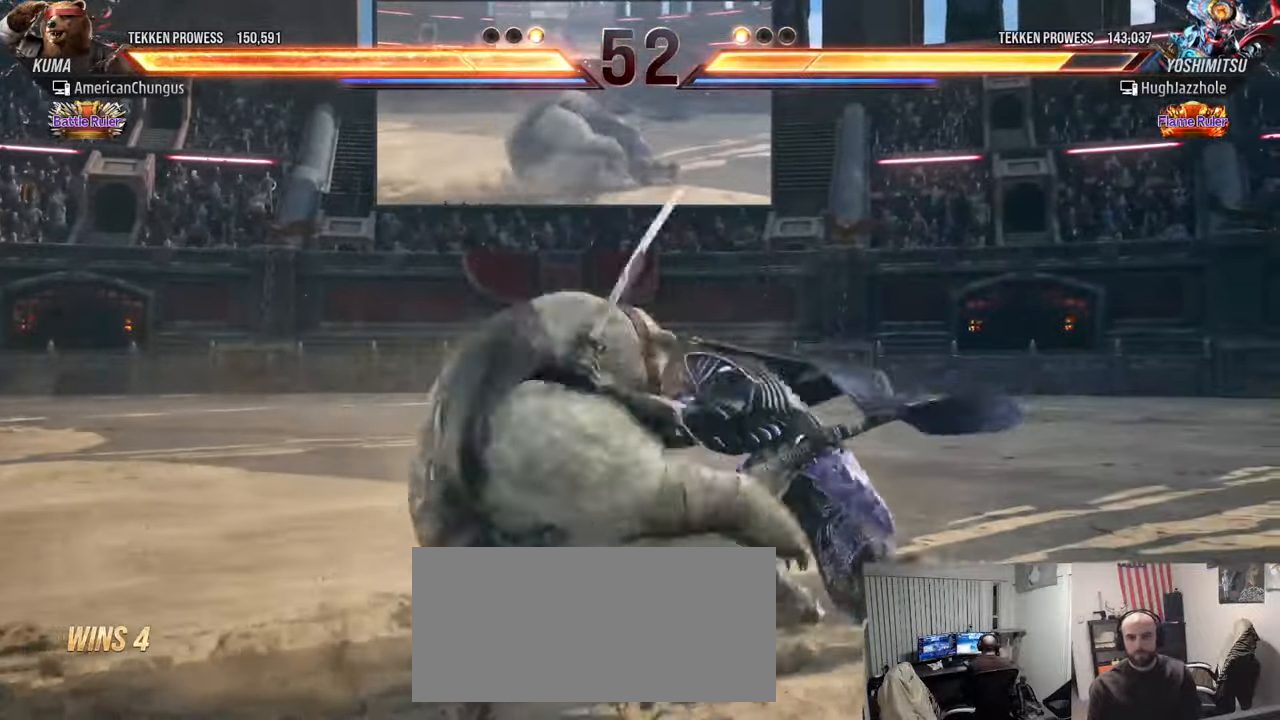
{"buttons": [], "left_stick": "center", "events": []}
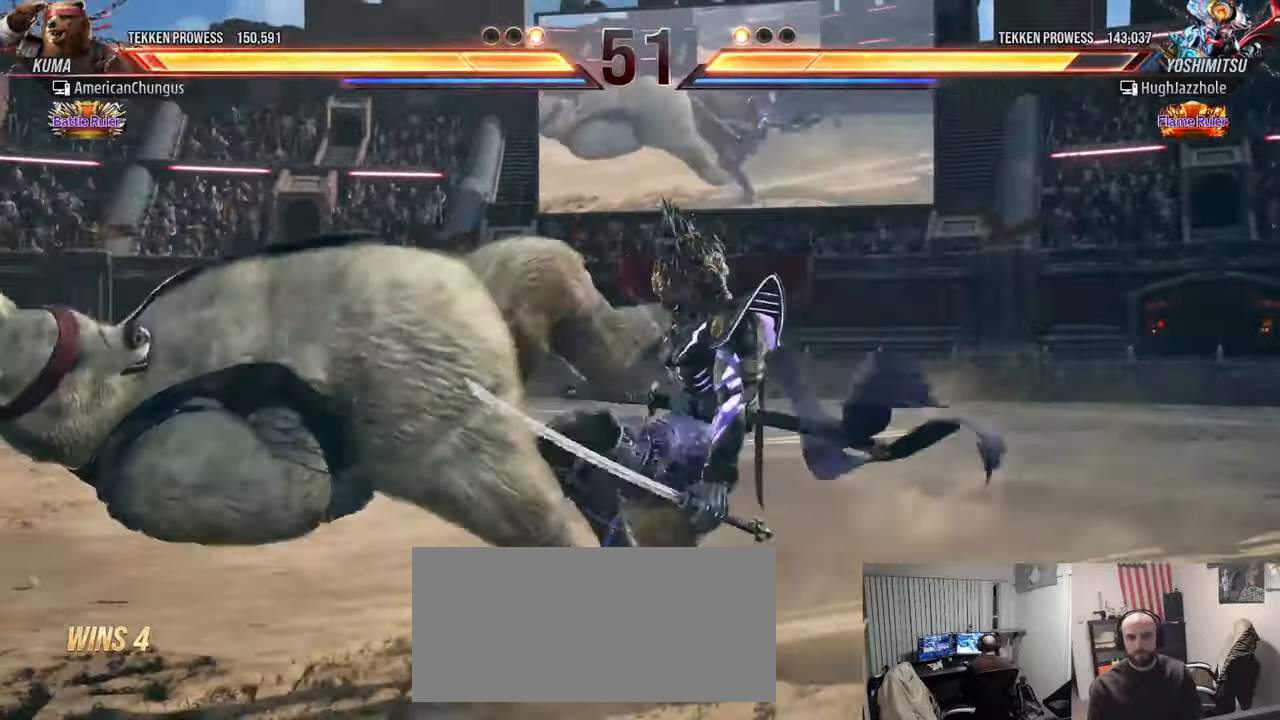
{"buttons": [], "left_stick": "left", "events": [[117, "left_stick", "left"]]}
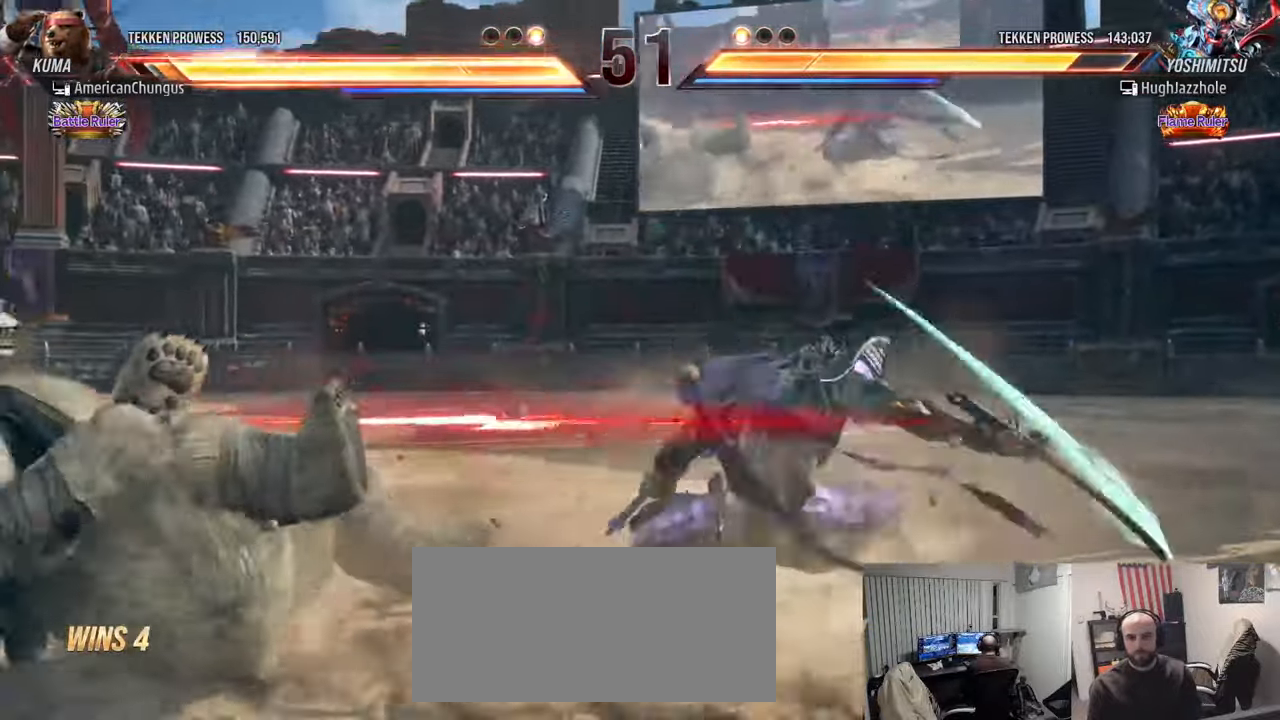
{"buttons": [], "left_stick": "left", "events": []}
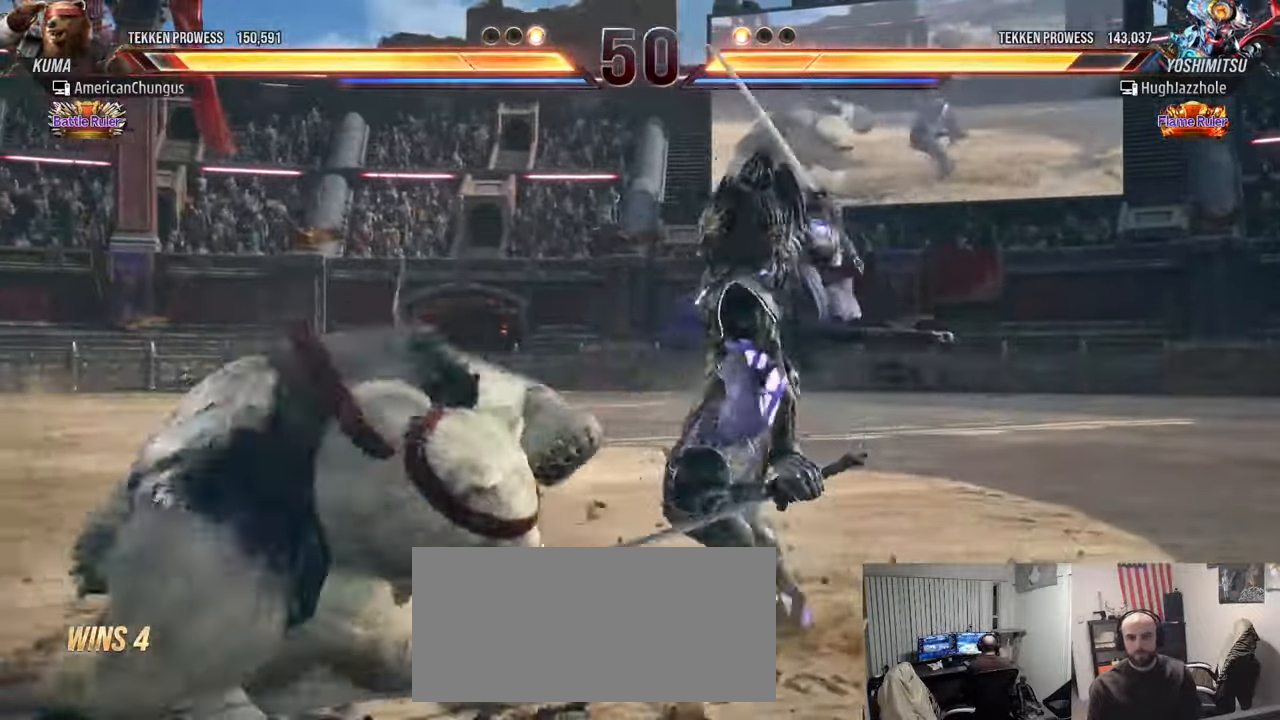
{"buttons": [], "left_stick": "left", "events": [[333, "left_stick", "center"], [449, "left_stick", "left"]]}
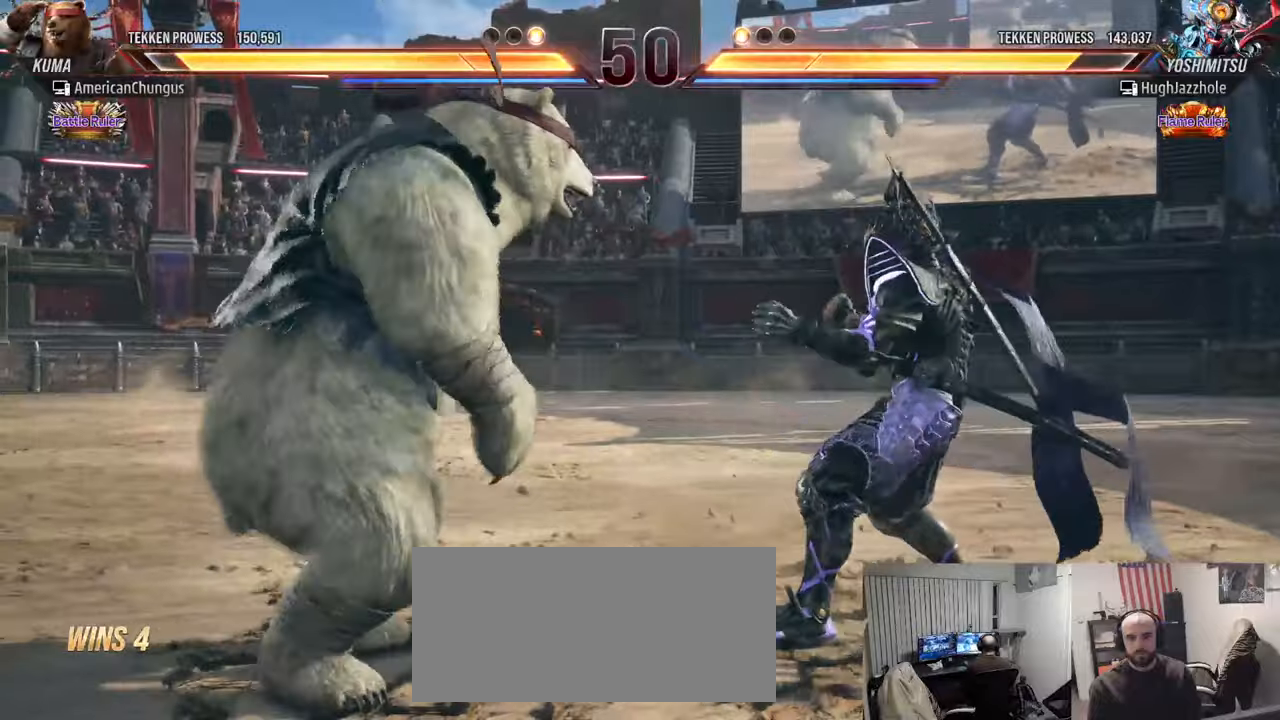
{"buttons": [], "left_stick": "center", "events": [[16, "left_stick", "center"], [83, "left_stick", "left"], [266, "left_stick", "center"]]}
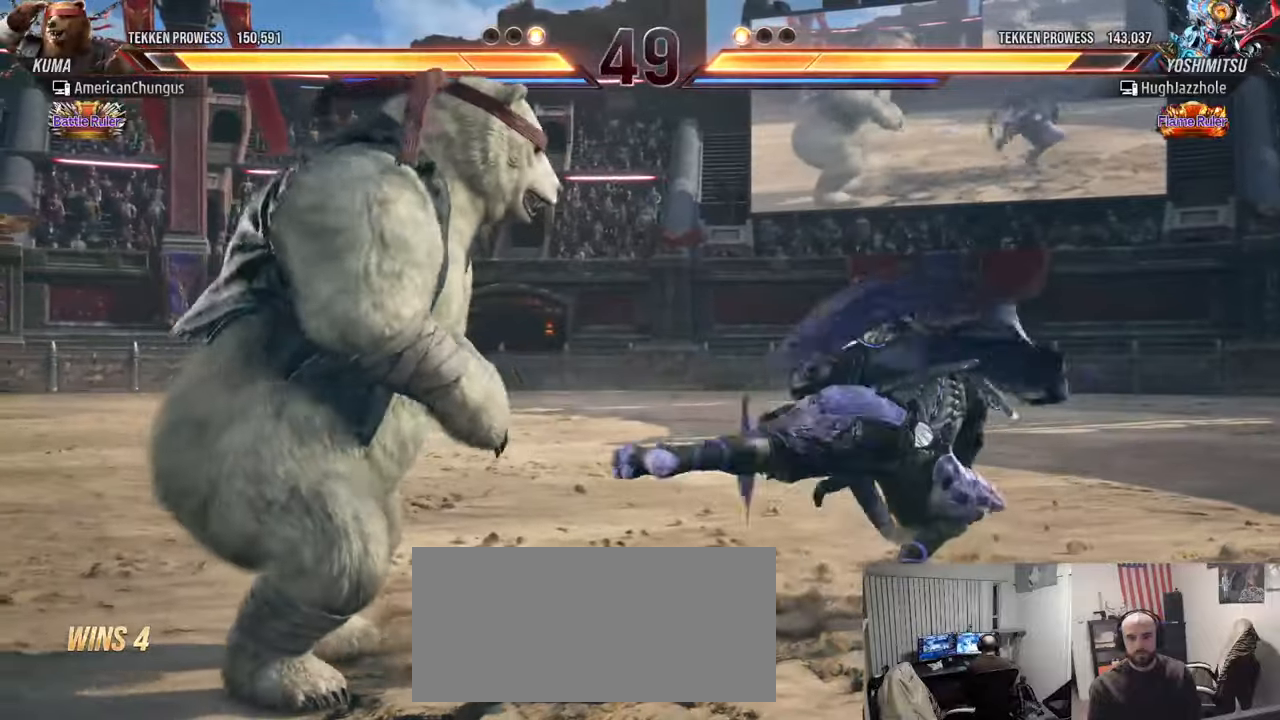
{"buttons": [], "left_stick": "center", "events": [[67, "left_stick", "left"], [250, "left_stick", "center"], [350, "left_stick", "left"], [467, "left_stick", "center"]]}
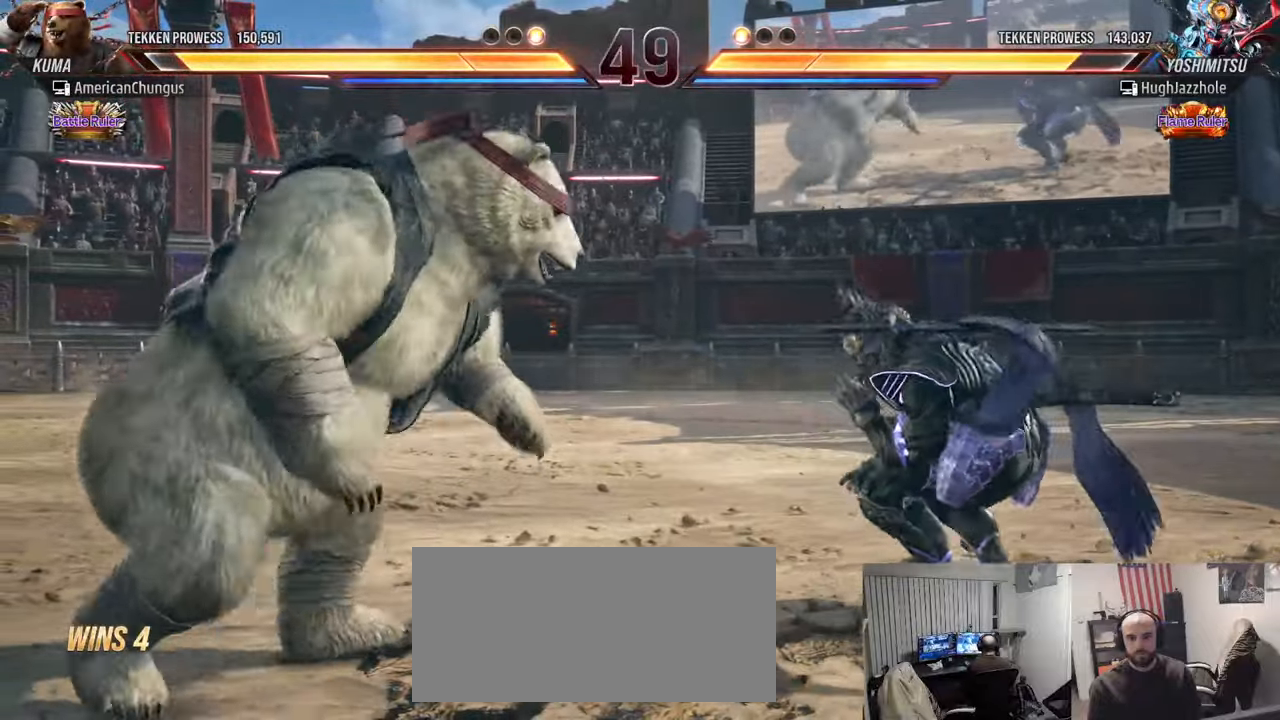
{"buttons": [], "left_stick": "right", "events": [[116, "left_stick", "right"], [200, "left_stick", "center"], [266, "left_stick", "right"], [317, "R1", "down"], [383, "R1", "up"]]}